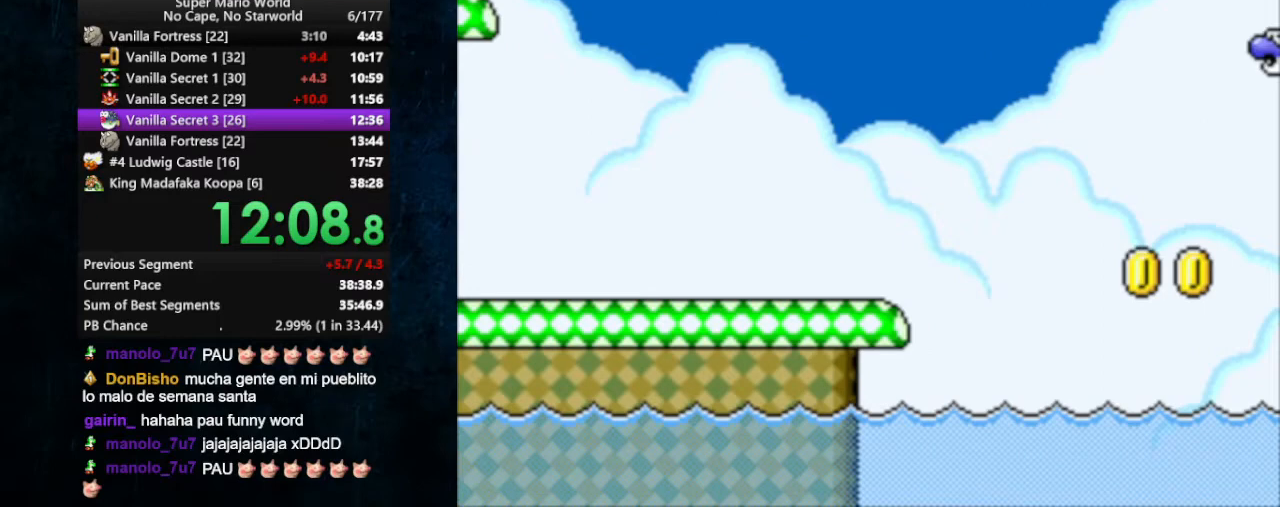
Gameplay with a controller (Nintendo layout); each line is a JSON object with the inputs held at the frame after it. "events" lists button and stick changes between this image and that frame as [ms after this image, input, new state], when the widget could be followed in between. Not read: L1 L3 R1 R3.
{"buttons": ["B", "X", "DPAD_RIGHT"], "events": []}
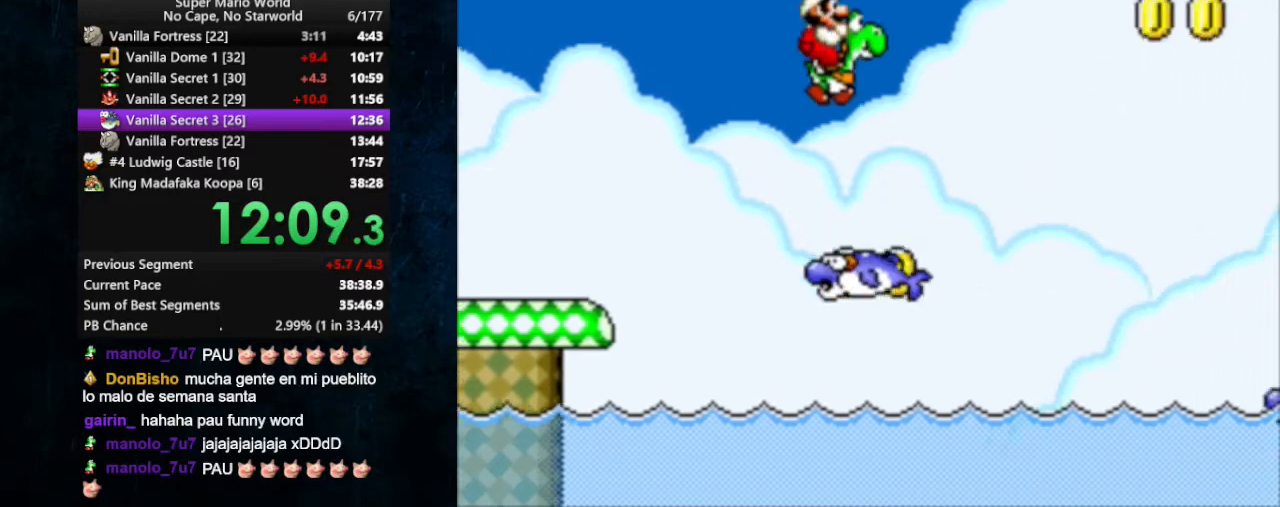
{"buttons": ["X", "DPAD_UP", "DPAD_RIGHT"], "events": [[300, "DPAD_UP", "down"], [467, "B", "up"]]}
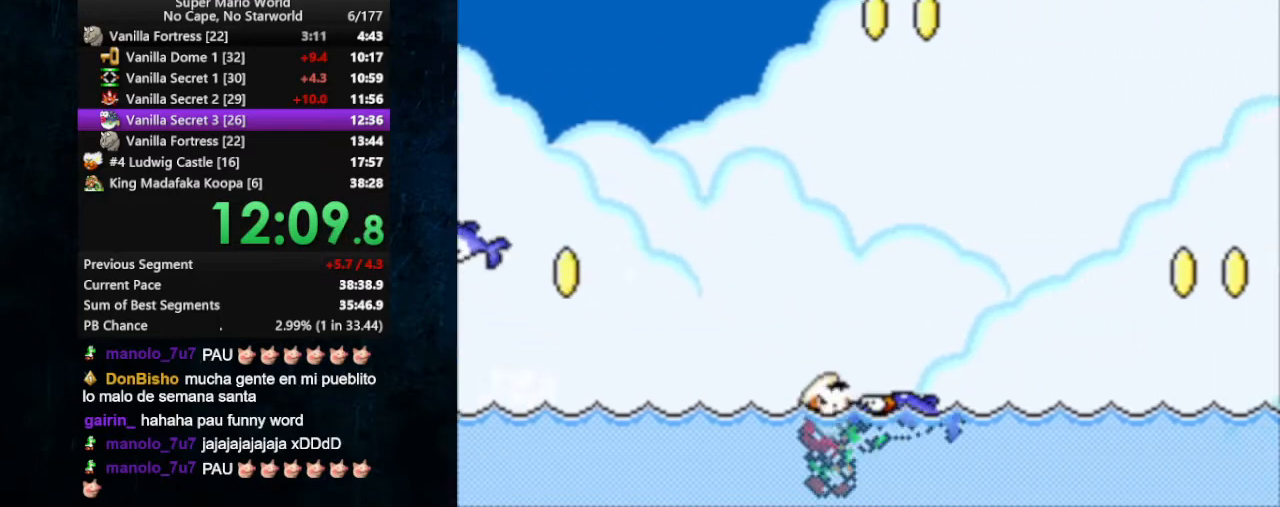
{"buttons": ["B", "X", "DPAD_UP", "DPAD_RIGHT"], "events": [[67, "B", "down"]]}
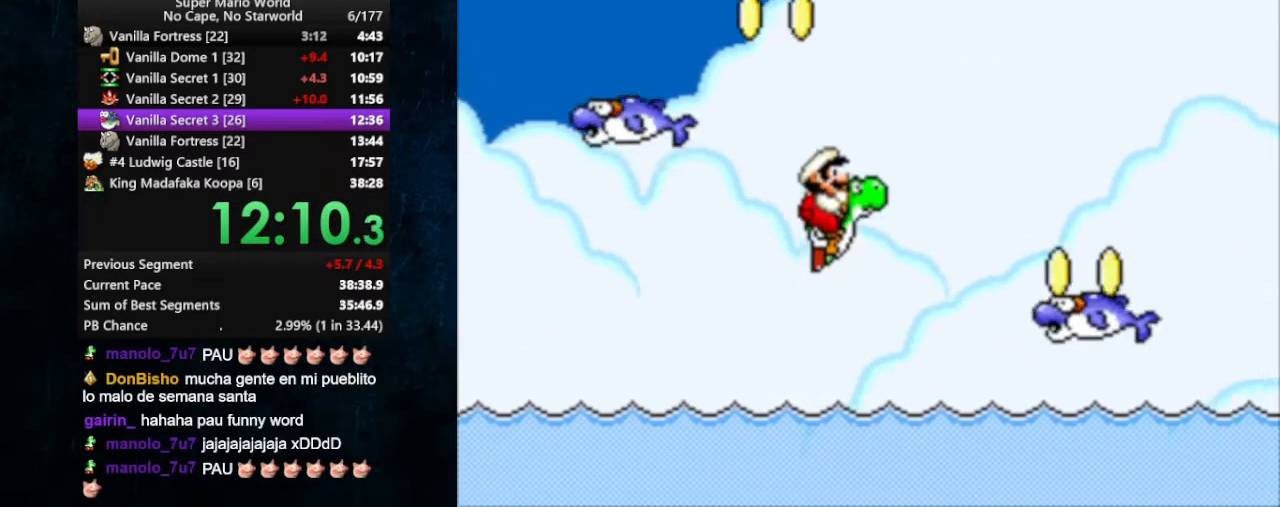
{"buttons": ["B", "X", "DPAD_RIGHT"], "events": [[200, "B", "up"], [233, "DPAD_UP", "up"], [433, "B", "down"]]}
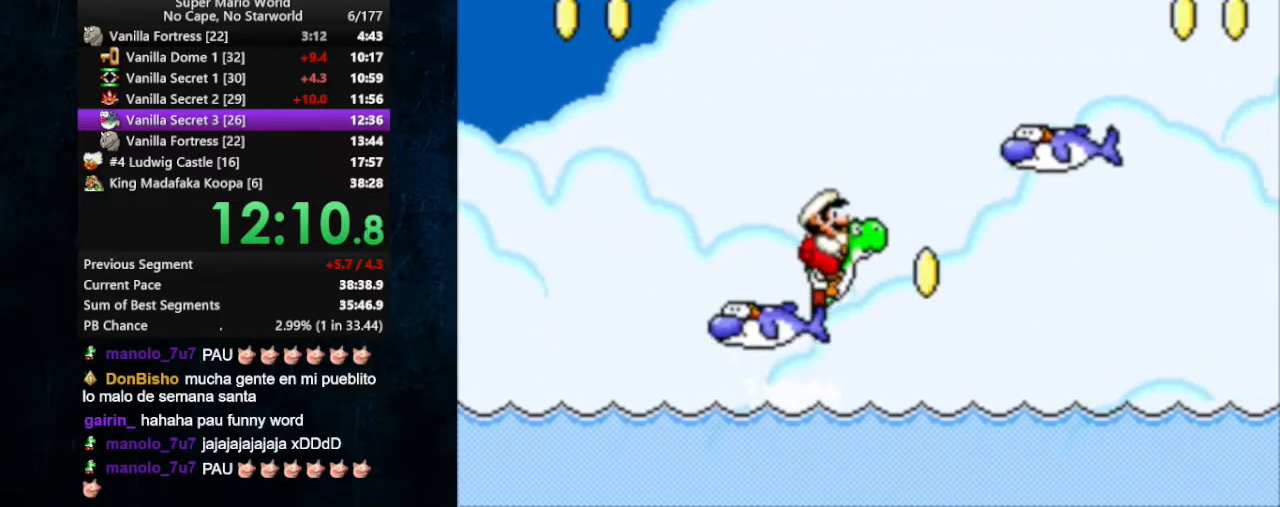
{"buttons": ["B", "X", "DPAD_RIGHT"], "events": []}
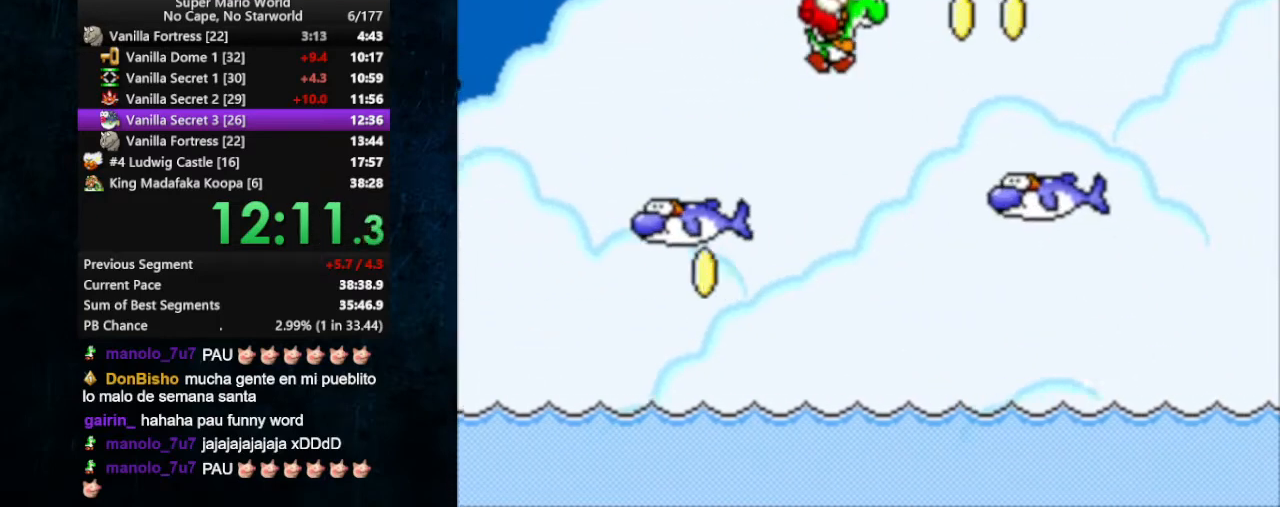
{"buttons": ["X", "DPAD_RIGHT"], "events": [[233, "B", "up"], [333, "B", "down"], [500, "B", "up"]]}
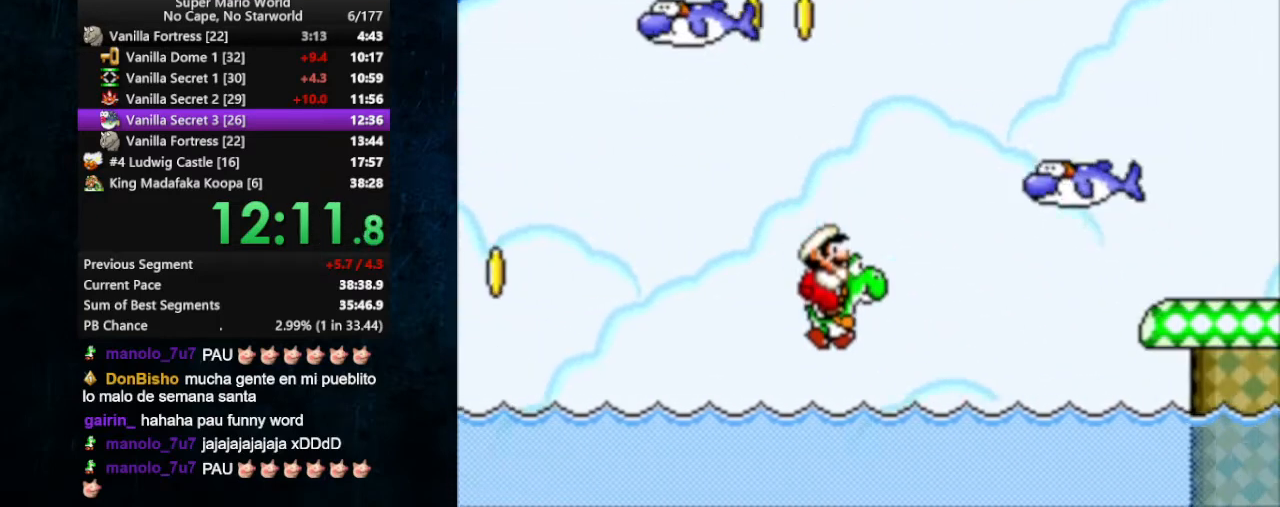
{"buttons": ["B", "X", "DPAD_UP", "DPAD_RIGHT"], "events": [[33, "DPAD_UP", "down"], [133, "B", "down"]]}
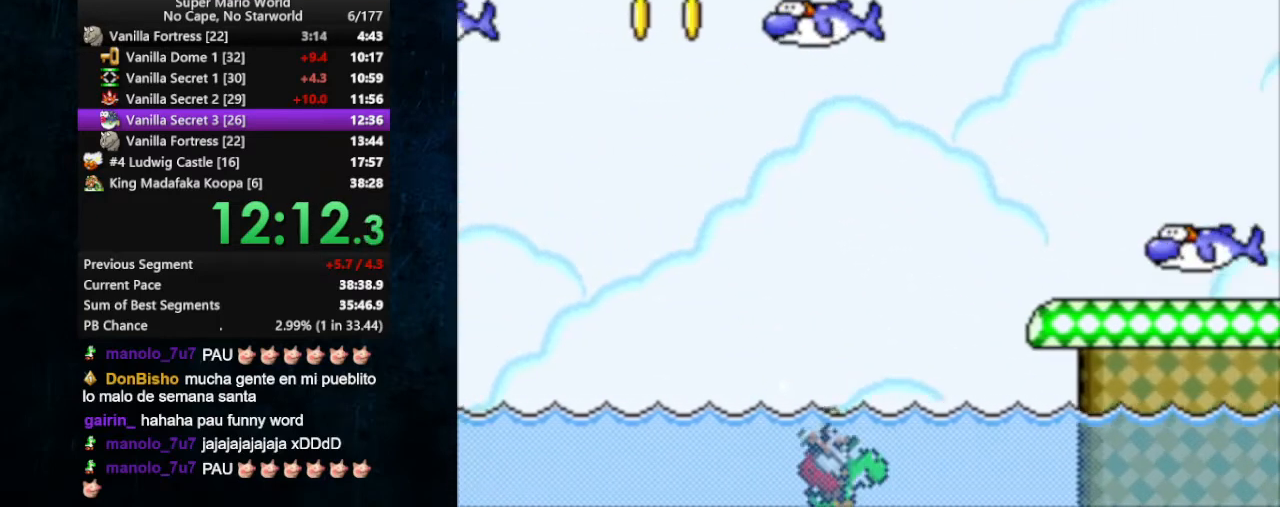
{"buttons": ["B", "X", "DPAD_UP", "DPAD_RIGHT"], "events": [[33, "B", "up"], [100, "B", "down"], [333, "B", "up"], [367, "B", "down"]]}
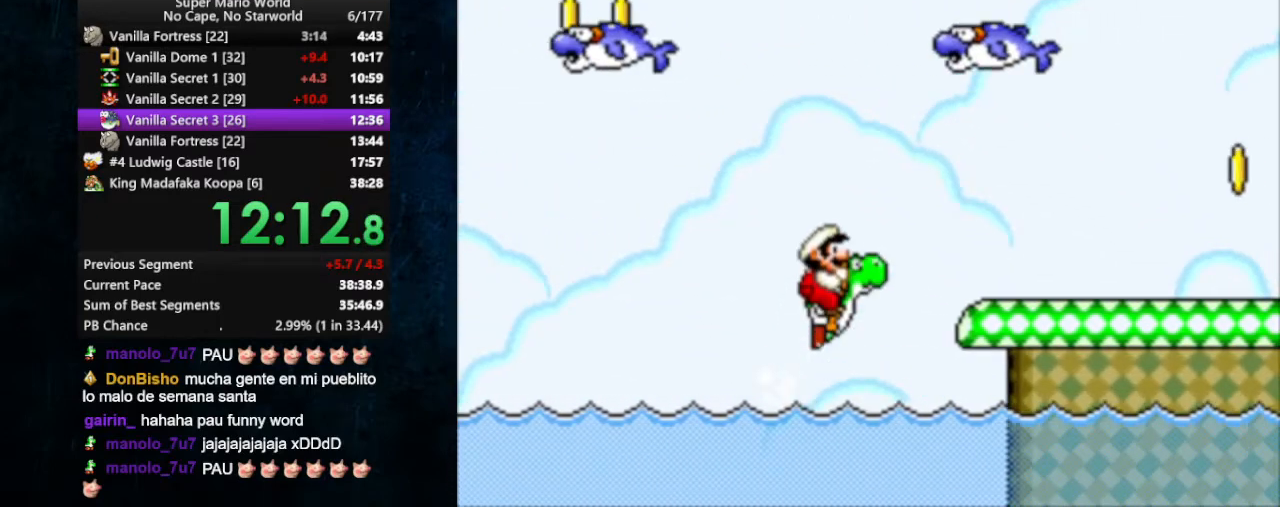
{"buttons": ["X", "DPAD_RIGHT"], "events": [[133, "B", "up"], [167, "DPAD_UP", "up"]]}
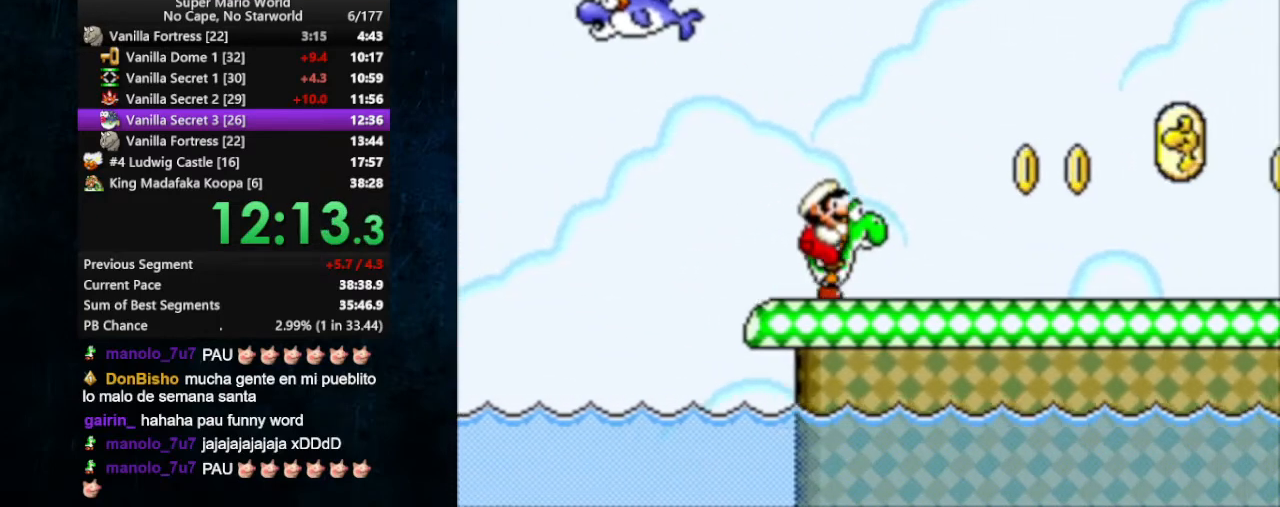
{"buttons": ["X", "DPAD_RIGHT"], "events": []}
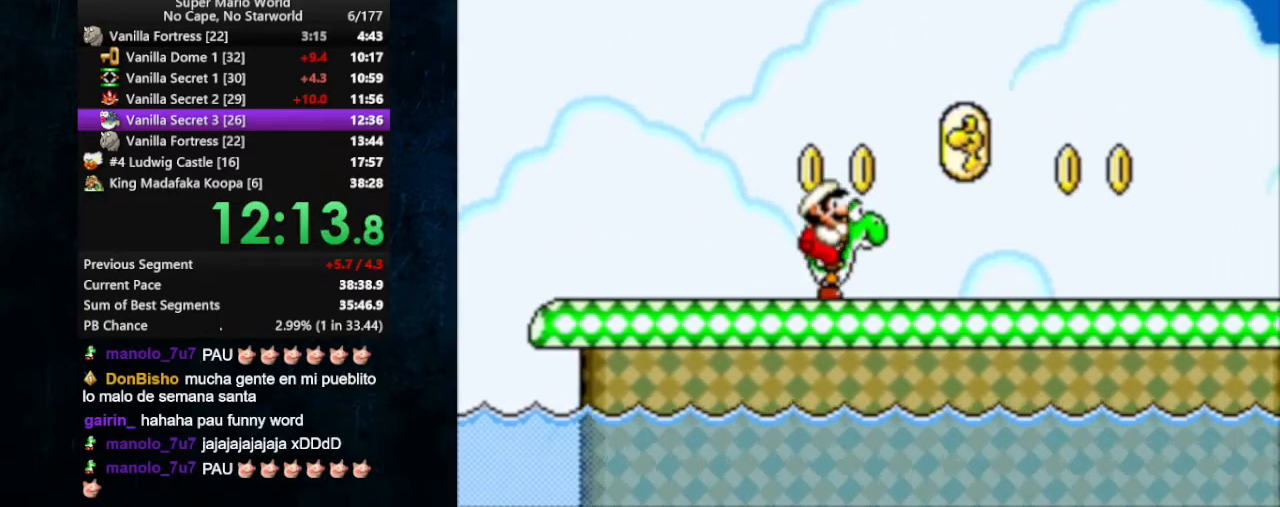
{"buttons": ["X", "DPAD_RIGHT"], "events": []}
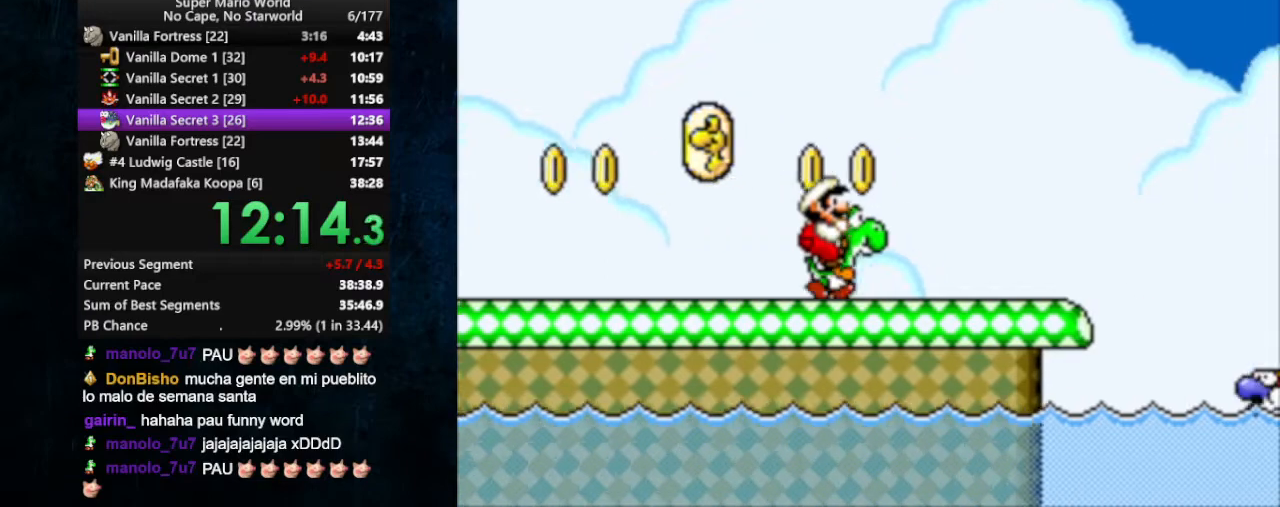
{"buttons": ["X", "DPAD_RIGHT"], "events": [[67, "B", "down"], [400, "B", "up"]]}
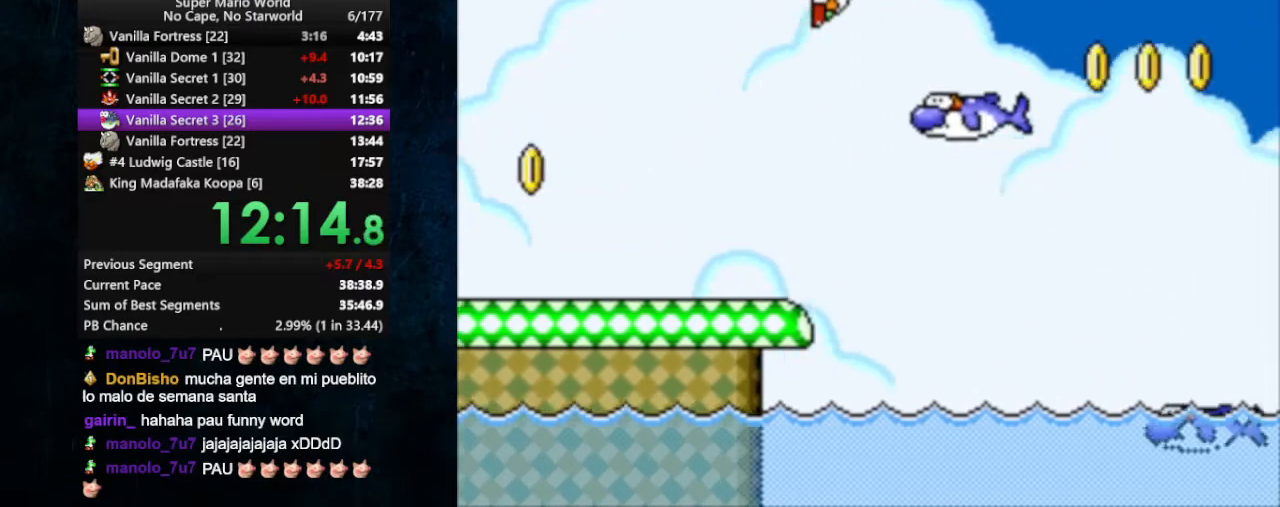
{"buttons": ["X", "DPAD_RIGHT"], "events": [[167, "B", "down"], [367, "B", "up"]]}
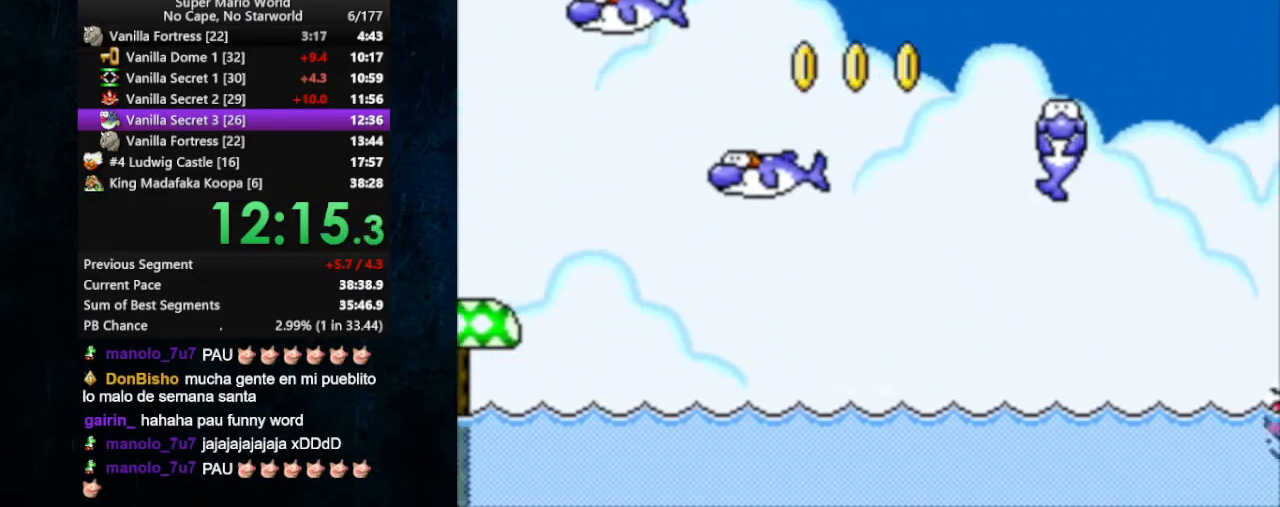
{"buttons": ["B", "X", "DPAD_RIGHT"], "events": [[433, "B", "down"]]}
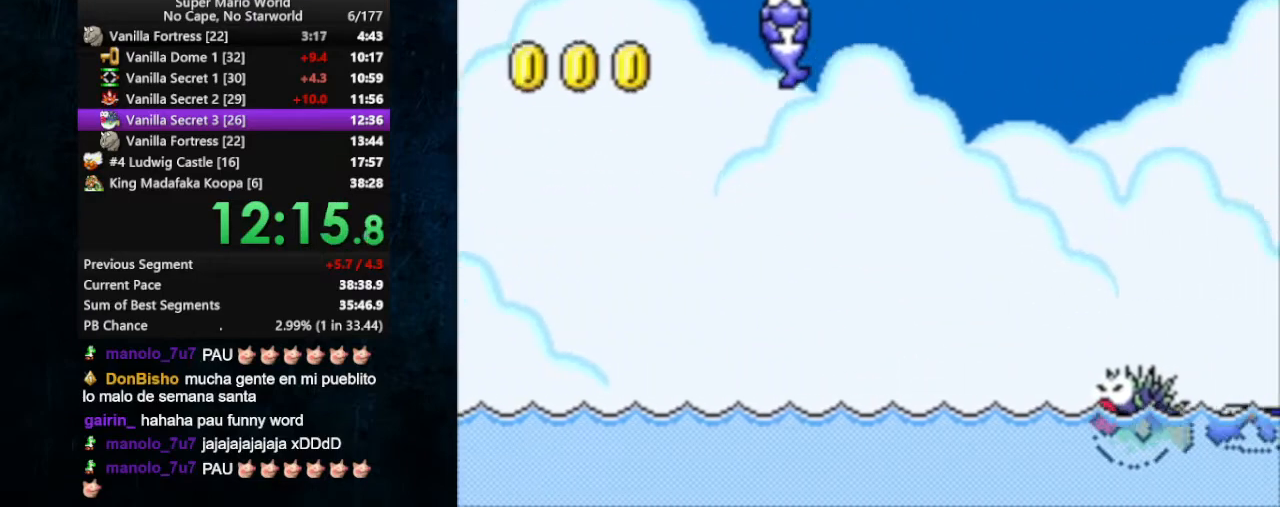
{"buttons": ["X", "DPAD_RIGHT"], "events": [[500, "B", "up"]]}
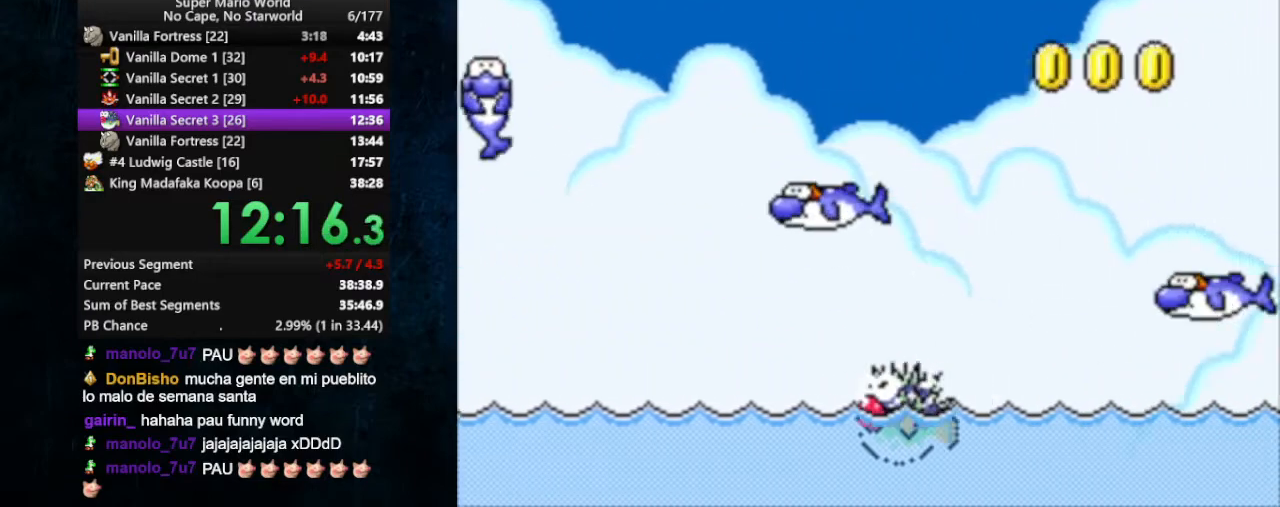
{"buttons": ["X", "DPAD_RIGHT"], "events": []}
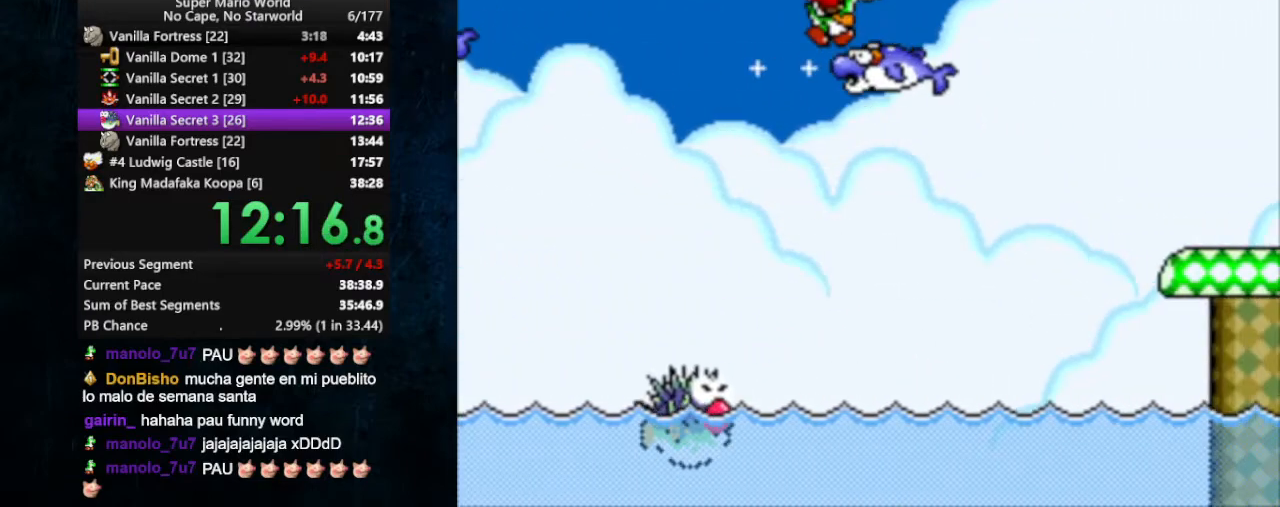
{"buttons": ["X", "DPAD_RIGHT"], "events": [[33, "B", "down"], [167, "B", "up"]]}
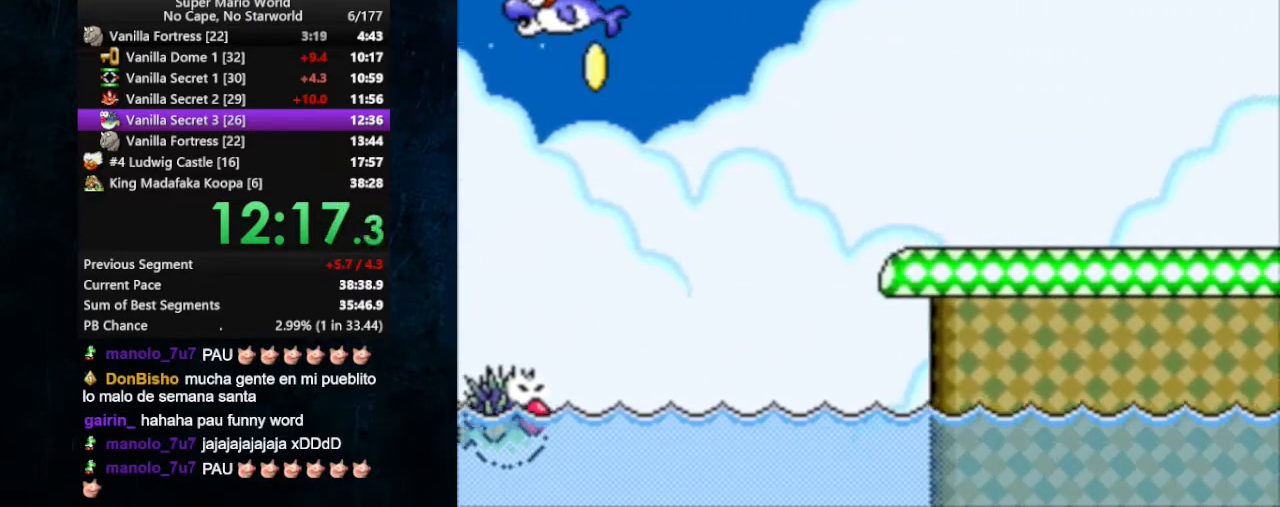
{"buttons": ["X", "DPAD_RIGHT"], "events": []}
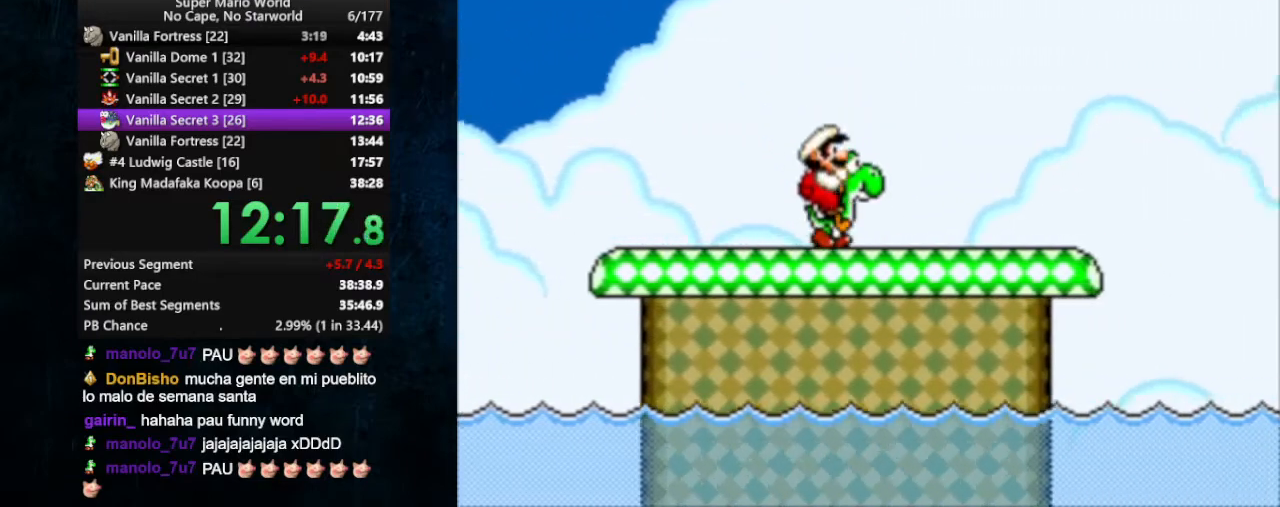
{"buttons": ["B", "X", "DPAD_RIGHT"], "events": [[367, "B", "down"]]}
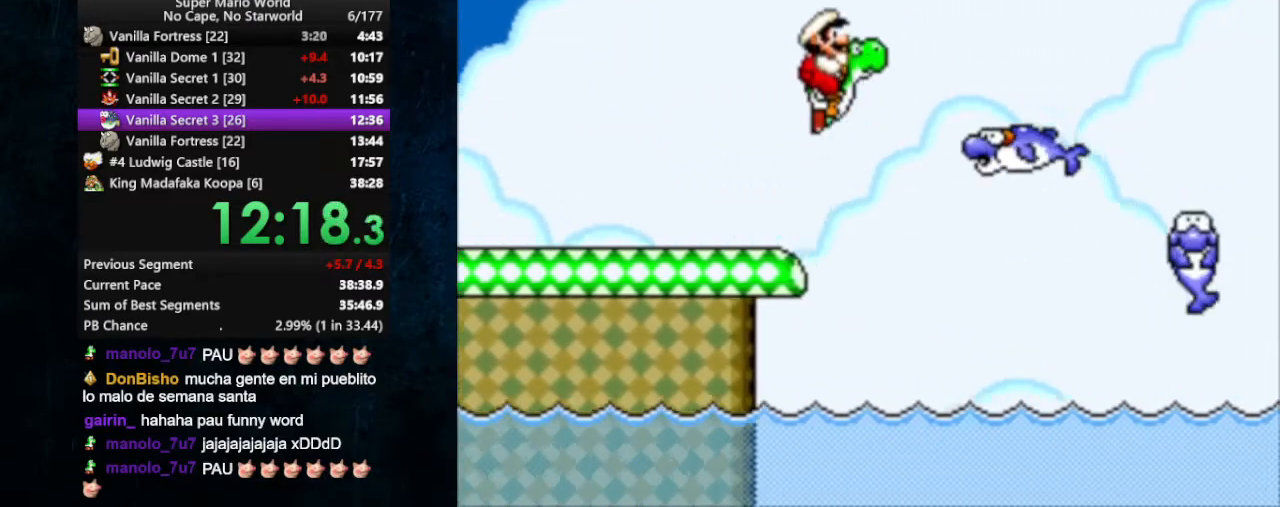
{"buttons": ["X", "DPAD_RIGHT"], "events": [[500, "B", "up"]]}
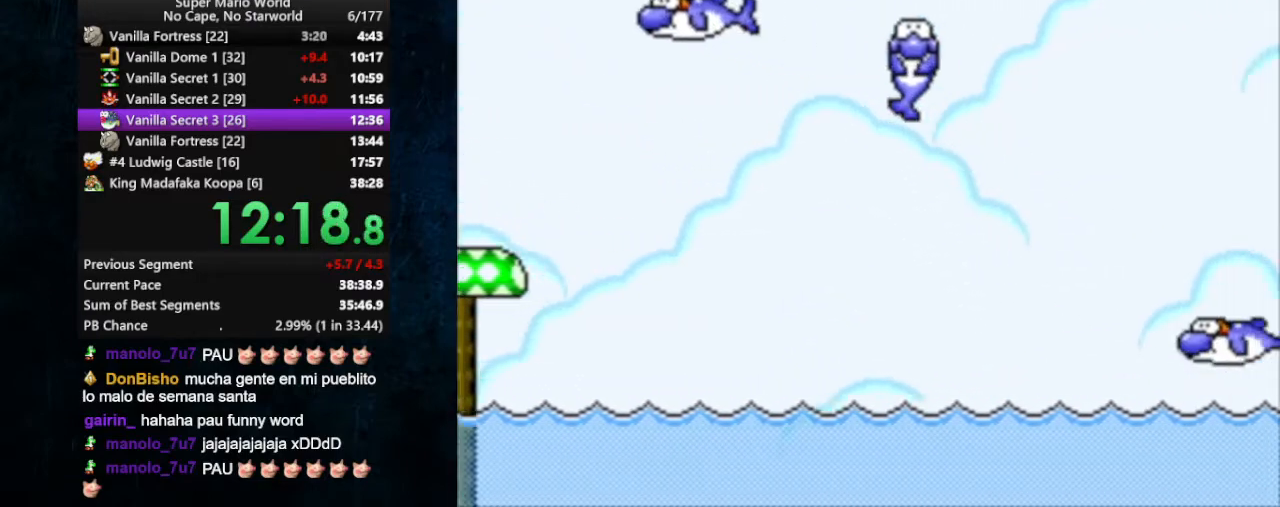
{"buttons": ["B", "X", "DPAD_RIGHT"], "events": [[133, "B", "down"]]}
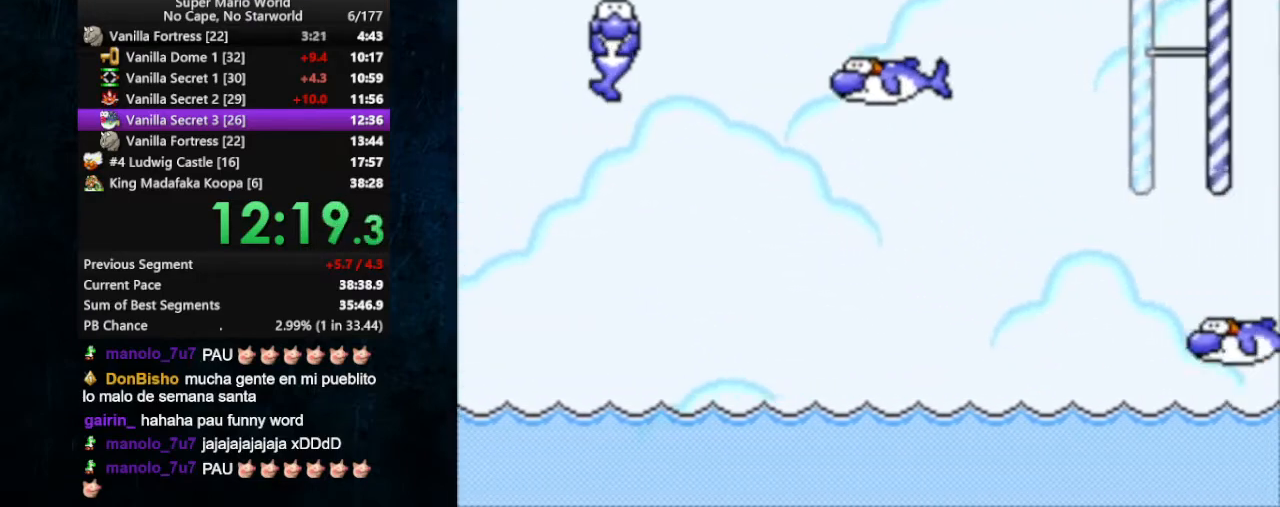
{"buttons": ["X", "DPAD_RIGHT"], "events": [[100, "B", "up"]]}
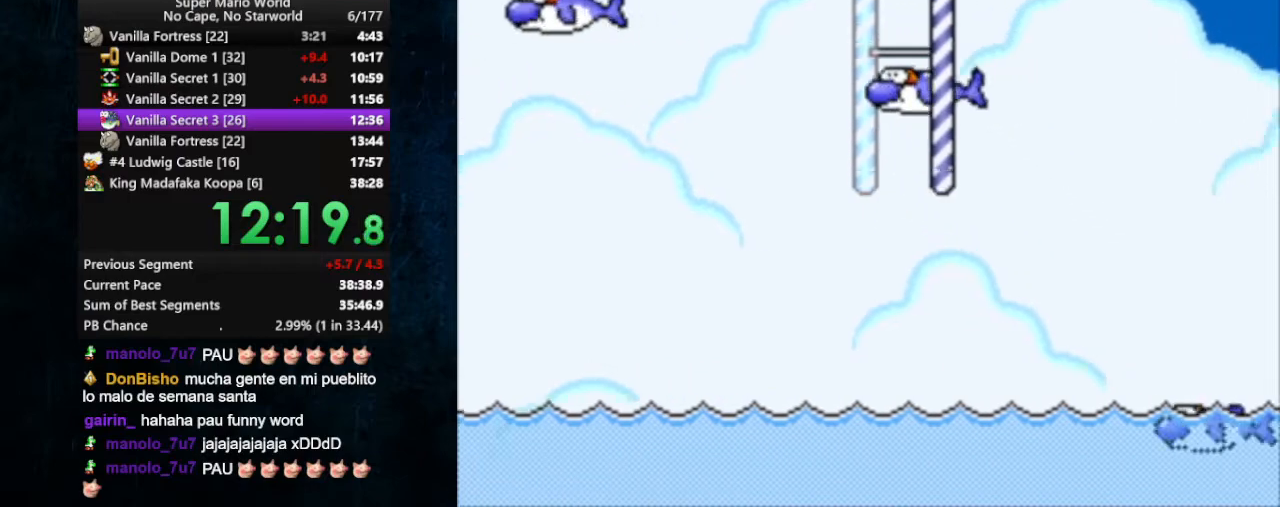
{"buttons": ["B", "X", "DPAD_RIGHT"], "events": [[167, "B", "down"]]}
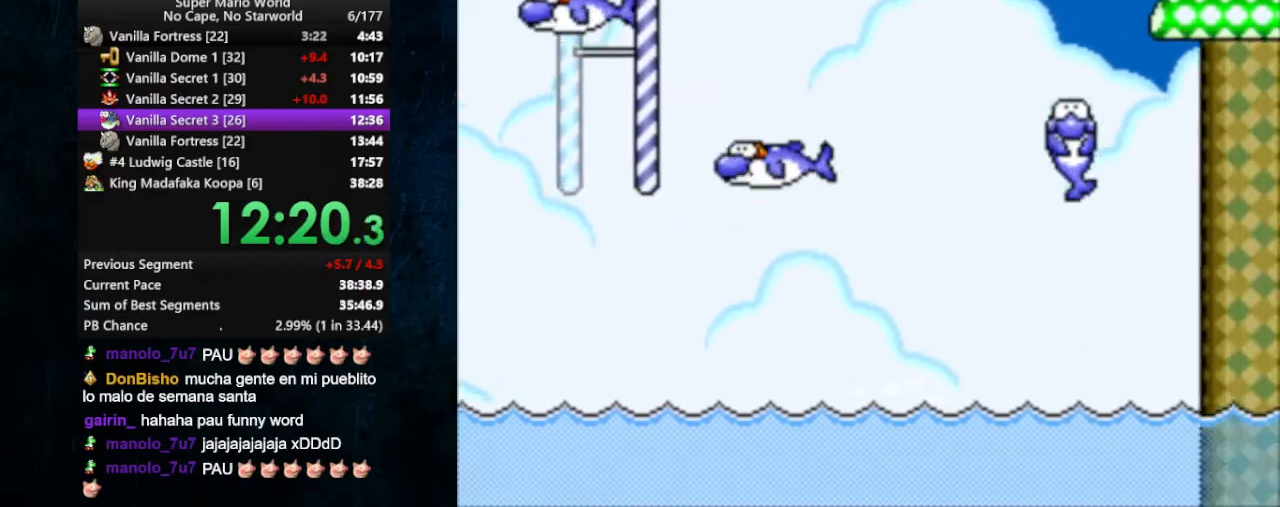
{"buttons": ["X", "DPAD_RIGHT"], "events": [[200, "B", "up"]]}
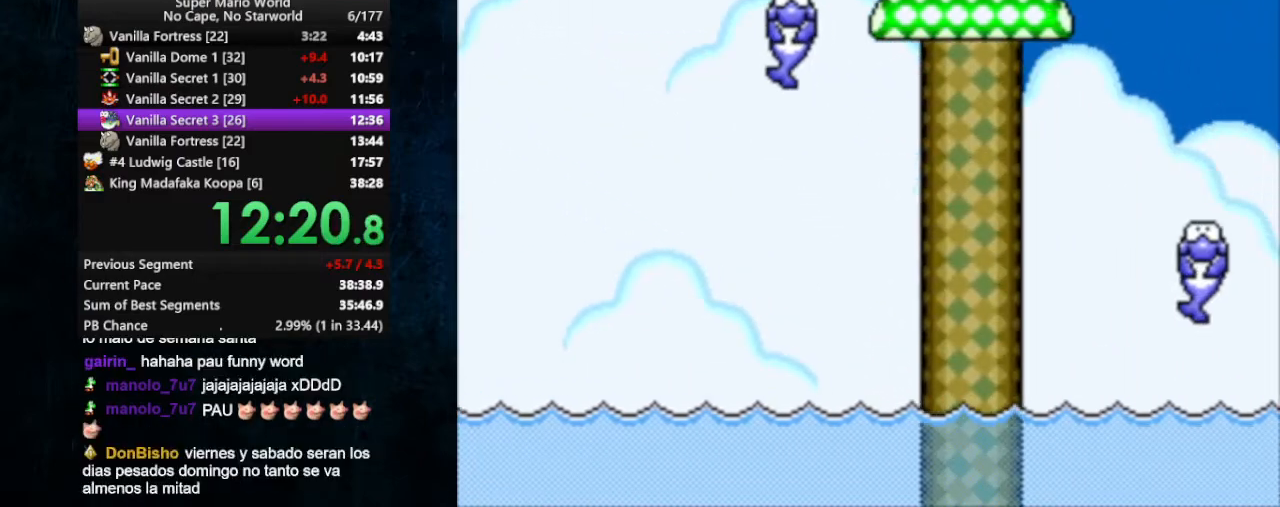
{"buttons": ["B", "X", "DPAD_RIGHT"], "events": [[333, "B", "down"]]}
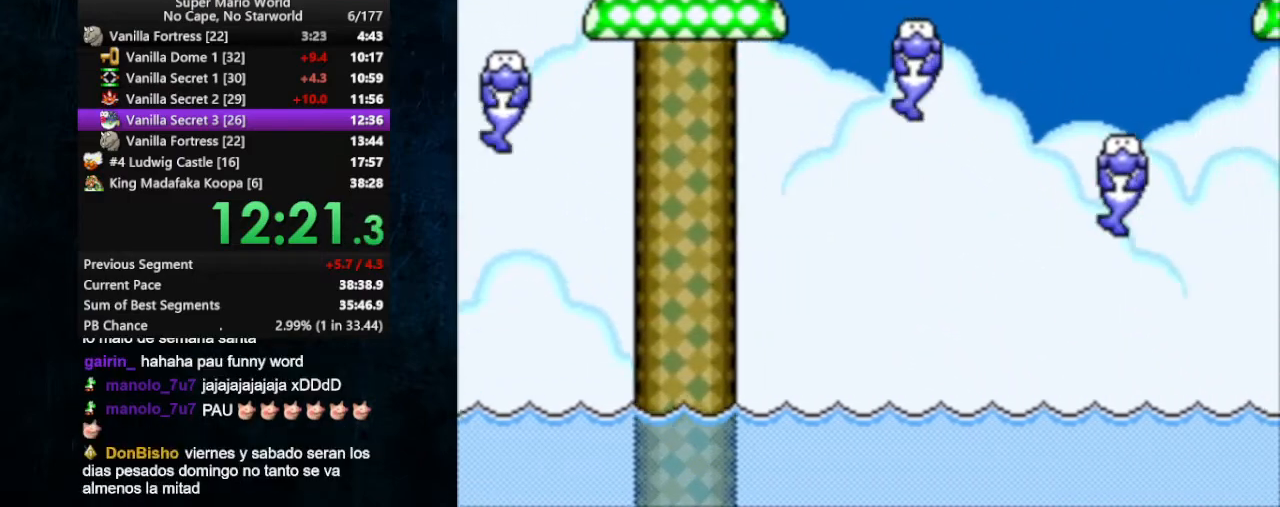
{"buttons": ["X", "DPAD_RIGHT"], "events": [[333, "B", "up"]]}
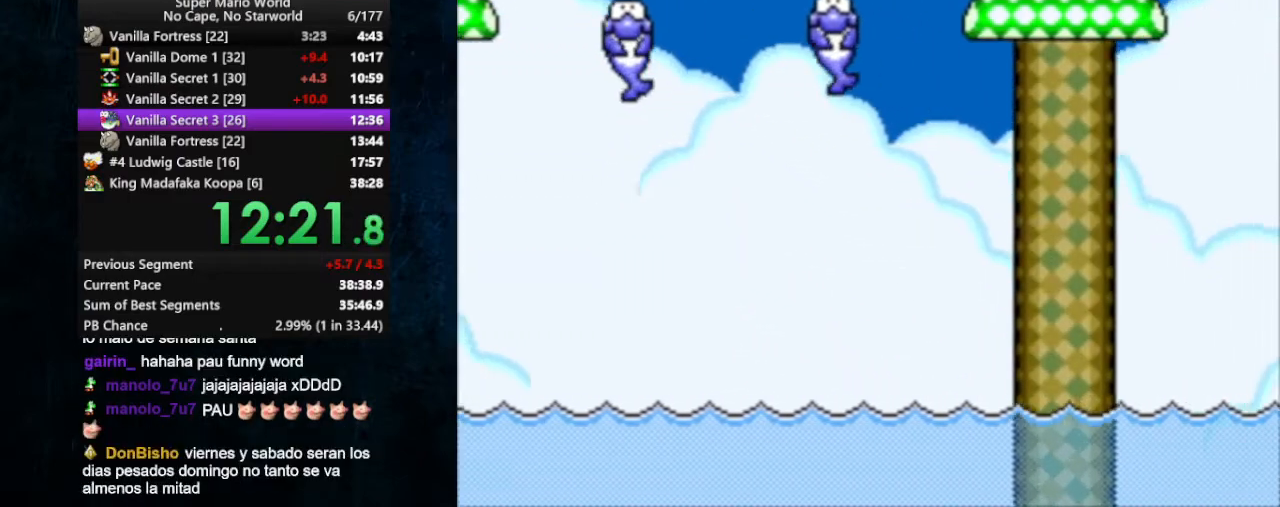
{"buttons": ["B", "X", "DPAD_UP", "DPAD_RIGHT"], "events": [[100, "DPAD_UP", "down"], [467, "B", "down"]]}
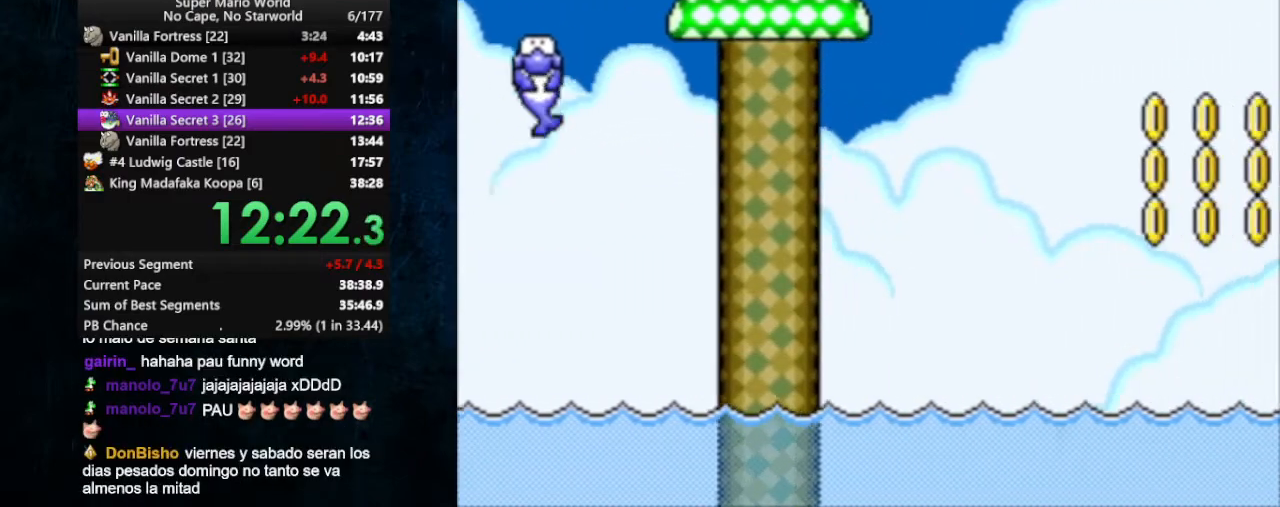
{"buttons": ["B", "X", "DPAD_UP", "DPAD_RIGHT"], "events": []}